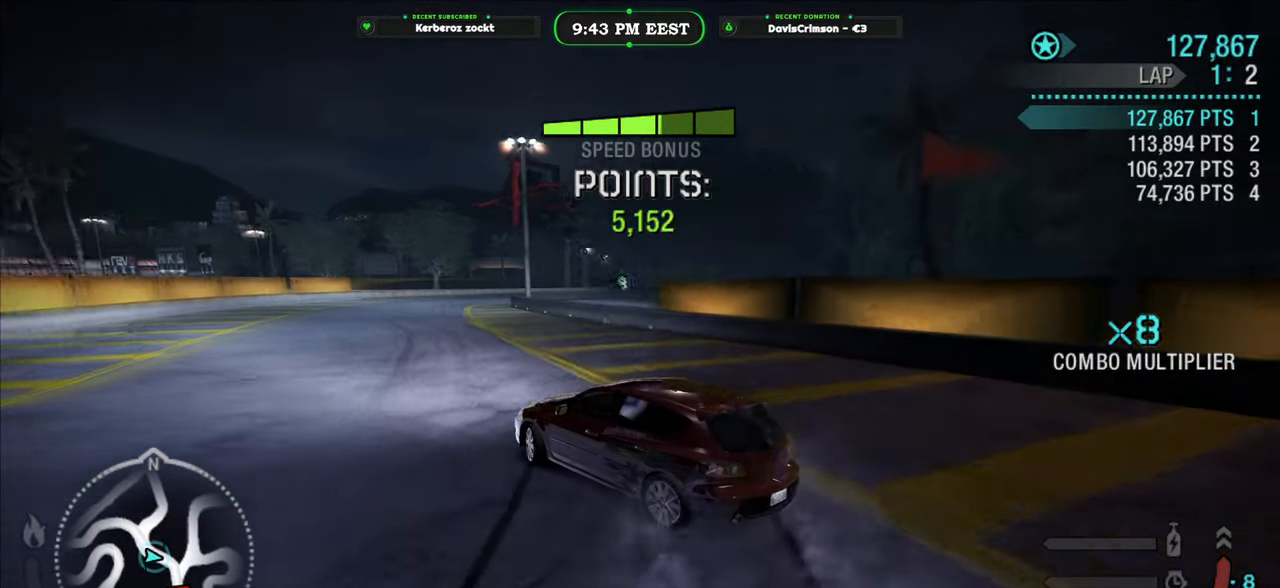
Gameplay with a controller (Xbox layout); each line is a JSON object with the inputs held at the frame after it (dt_ms = milliseconds from this image to that frame). "button_events" lists button changes between this image and that frame as [ms after this image, input, new state], when the widget could be followed in between (sticks are given only as held states). This document gives stick clicks only as held states, not as events.
{"dt_ms": 500, "buttons": ["R2"], "left_stick": "center", "right_stick": "center", "button_events": []}
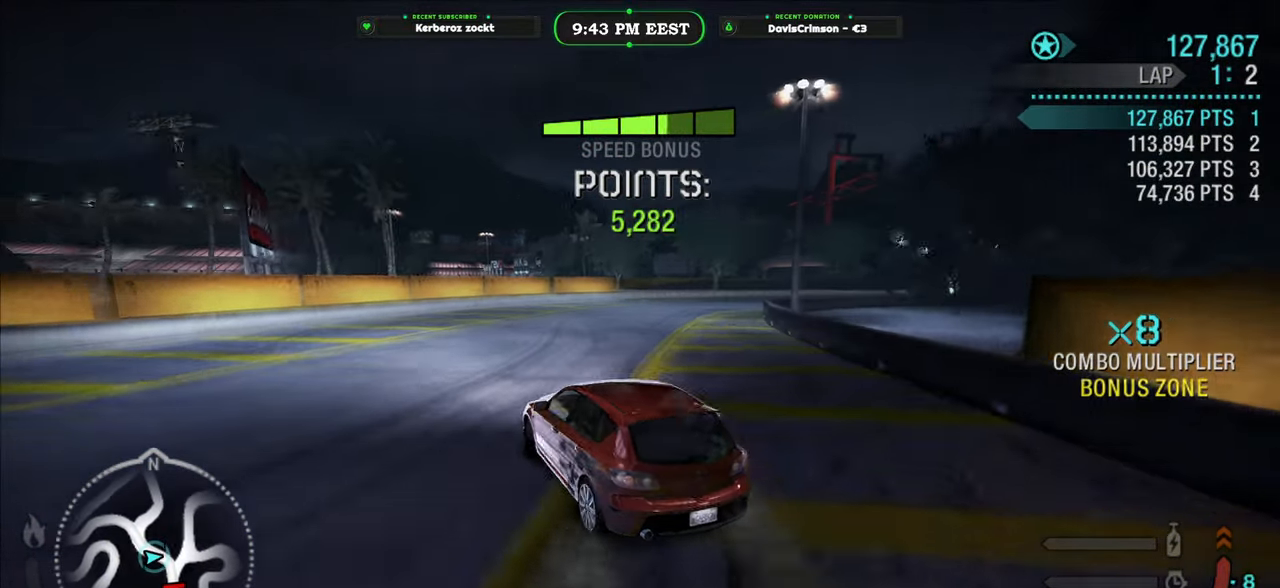
{"dt_ms": 500, "buttons": ["R2"], "left_stick": "up-right", "right_stick": "center", "button_events": []}
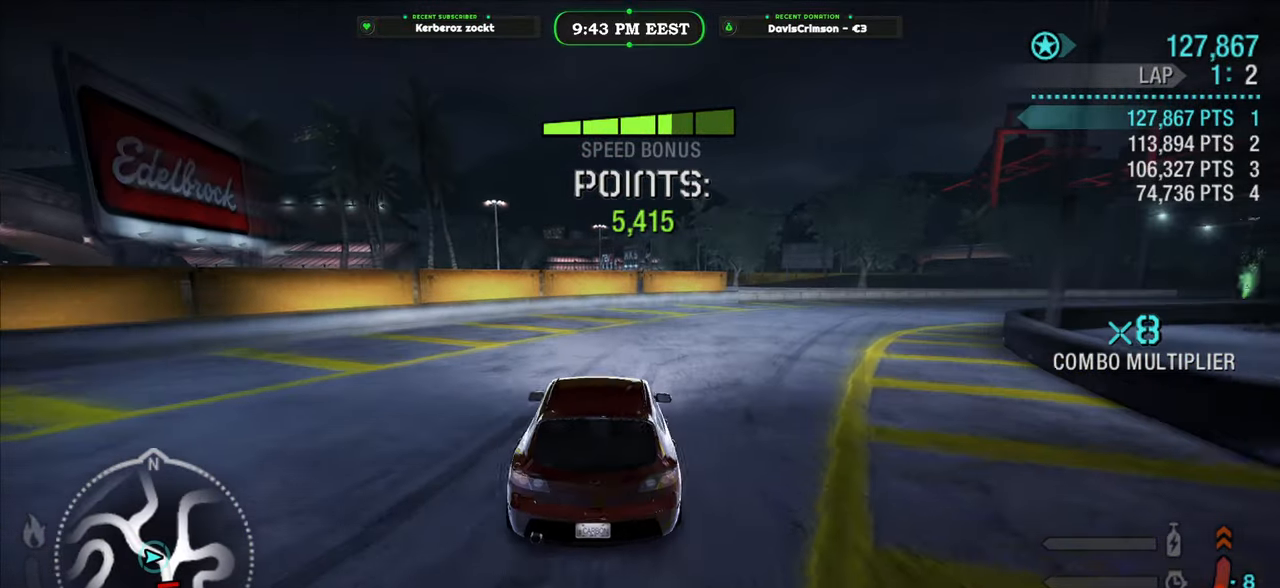
{"dt_ms": 500, "buttons": ["R2"], "left_stick": "up-right", "right_stick": "center", "button_events": [[283, "L2", "down"], [383, "L2", "up"]]}
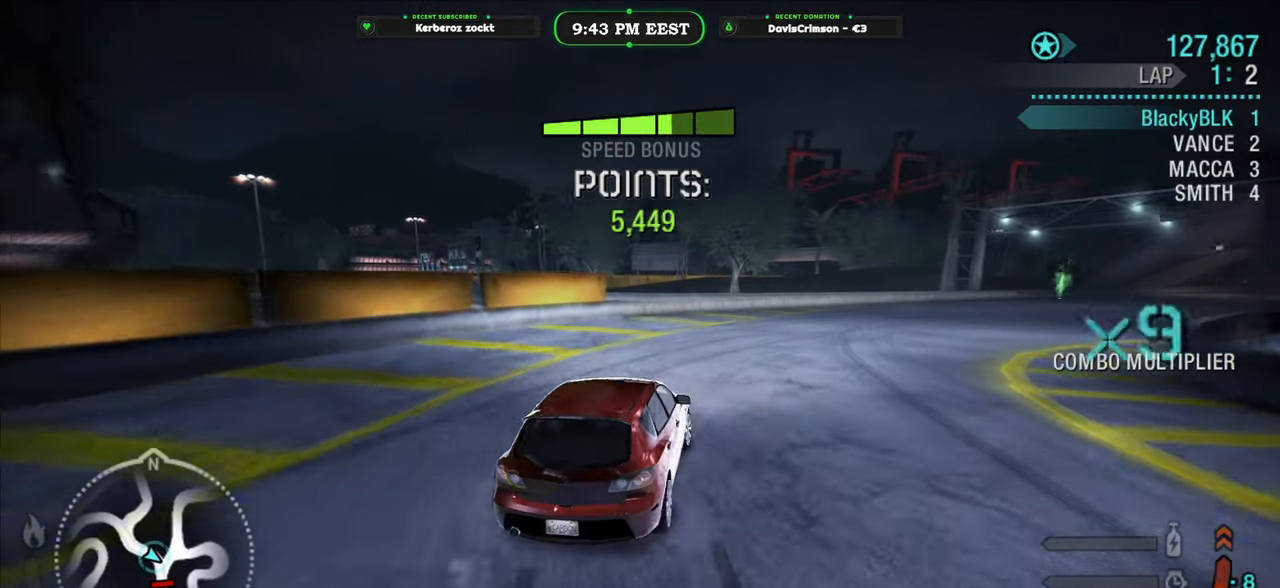
{"dt_ms": 500, "buttons": ["R2"], "left_stick": "up-right", "right_stick": "center", "button_events": []}
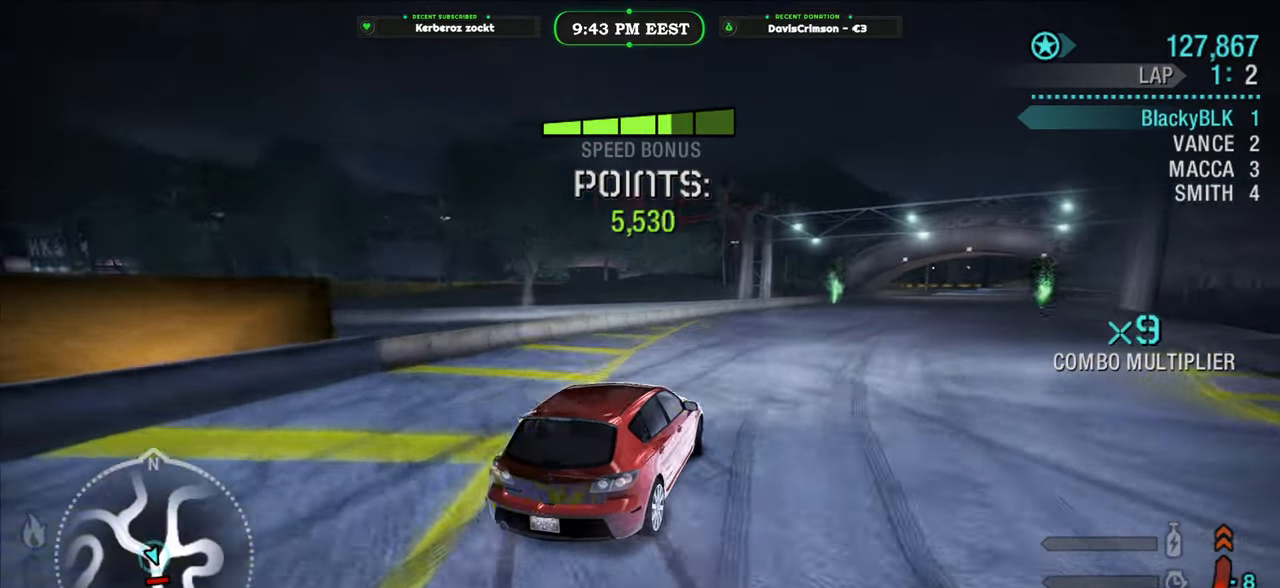
{"dt_ms": 500, "buttons": ["R2"], "left_stick": "center", "right_stick": "center", "button_events": []}
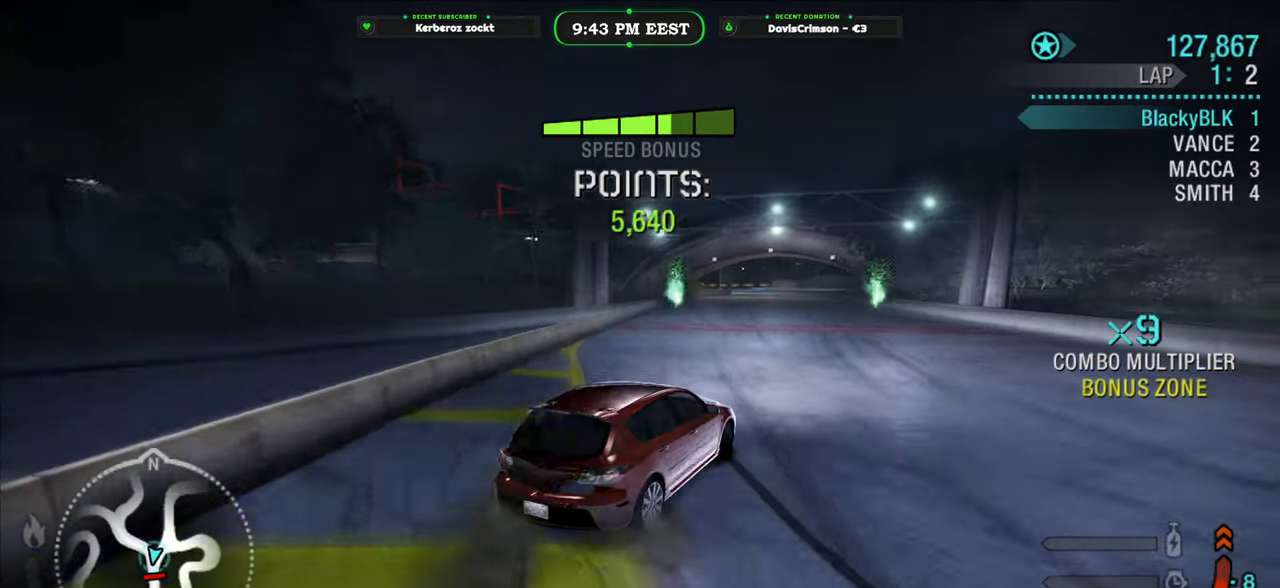
{"dt_ms": 500, "buttons": ["R2"], "left_stick": "up-left", "right_stick": "center", "button_events": []}
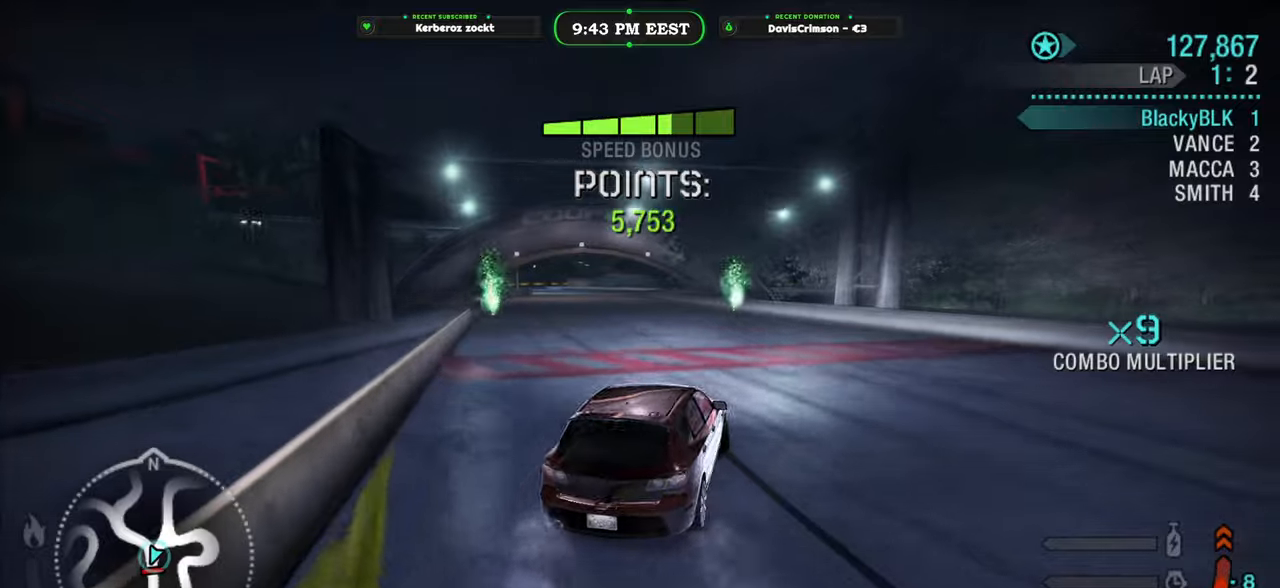
{"dt_ms": 500, "buttons": ["R2"], "left_stick": "center", "right_stick": "center", "button_events": []}
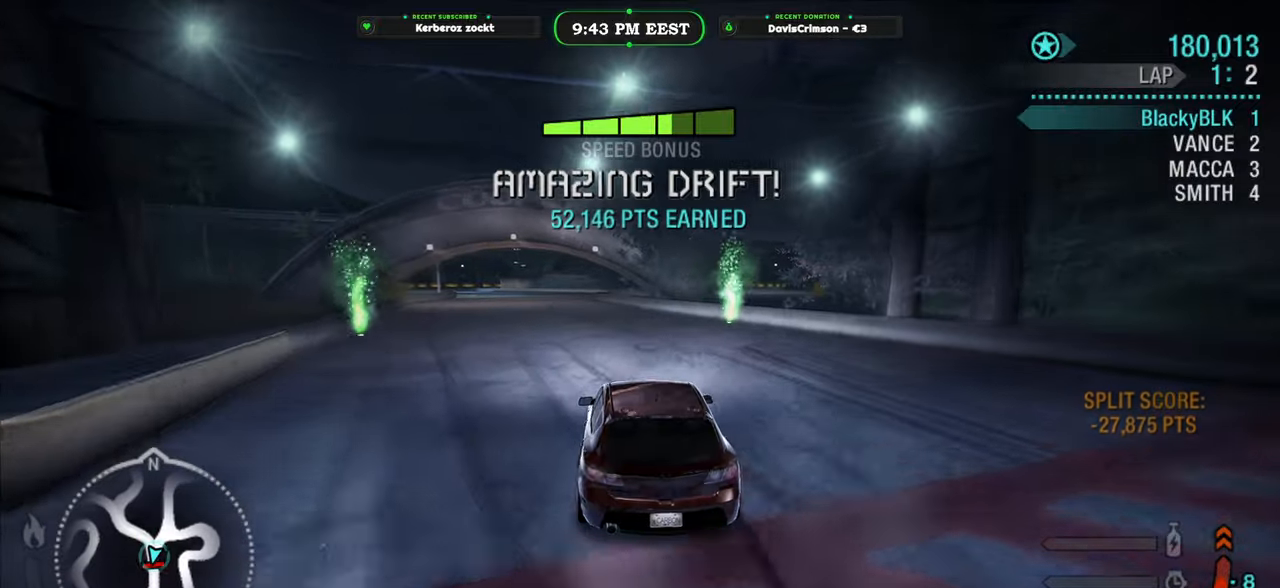
{"dt_ms": 500, "buttons": ["R2"], "left_stick": "center", "right_stick": "center", "button_events": []}
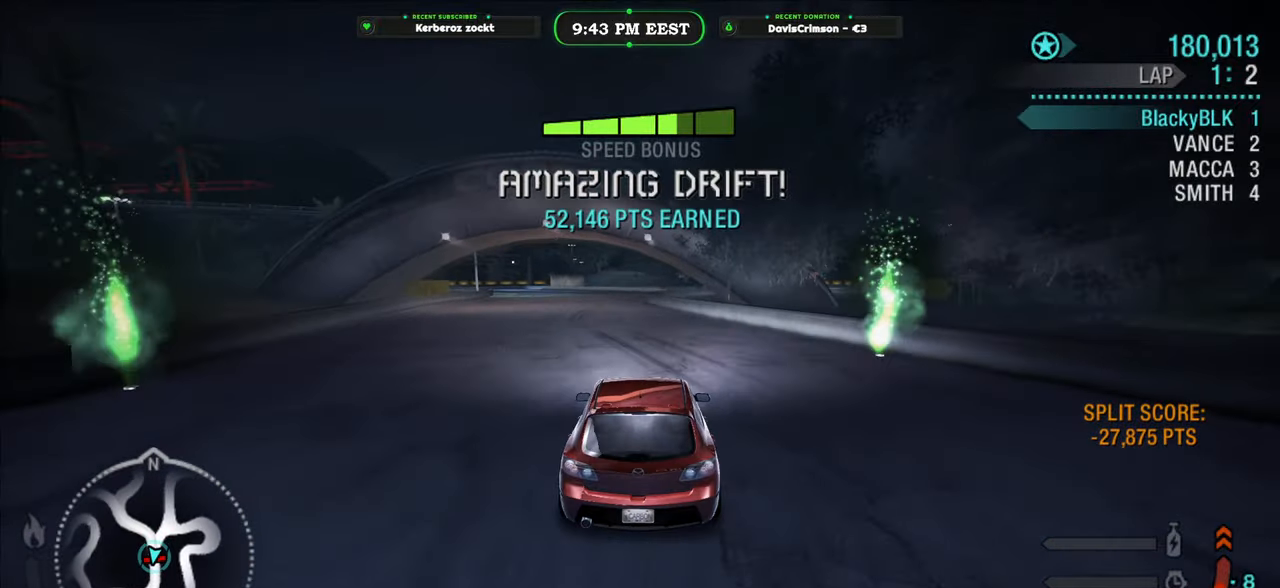
{"dt_ms": 500, "buttons": ["R2"], "left_stick": "center", "right_stick": "center", "button_events": [[33, "B", "down"], [133, "B", "up"]]}
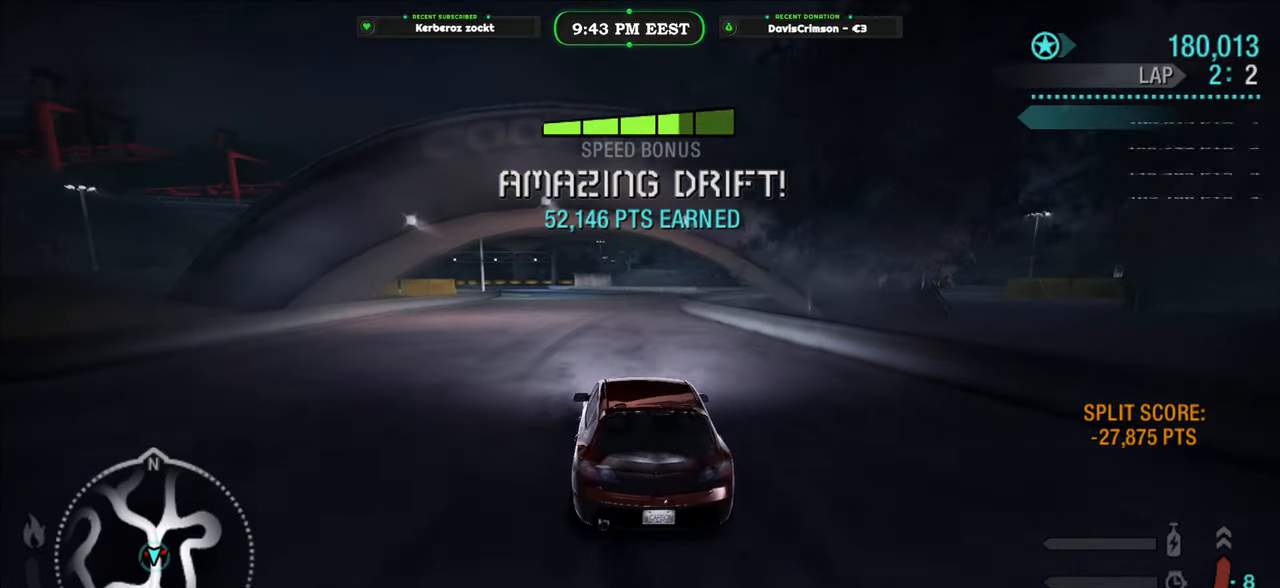
{"dt_ms": 500, "buttons": ["R2"], "left_stick": "left", "right_stick": "center", "button_events": []}
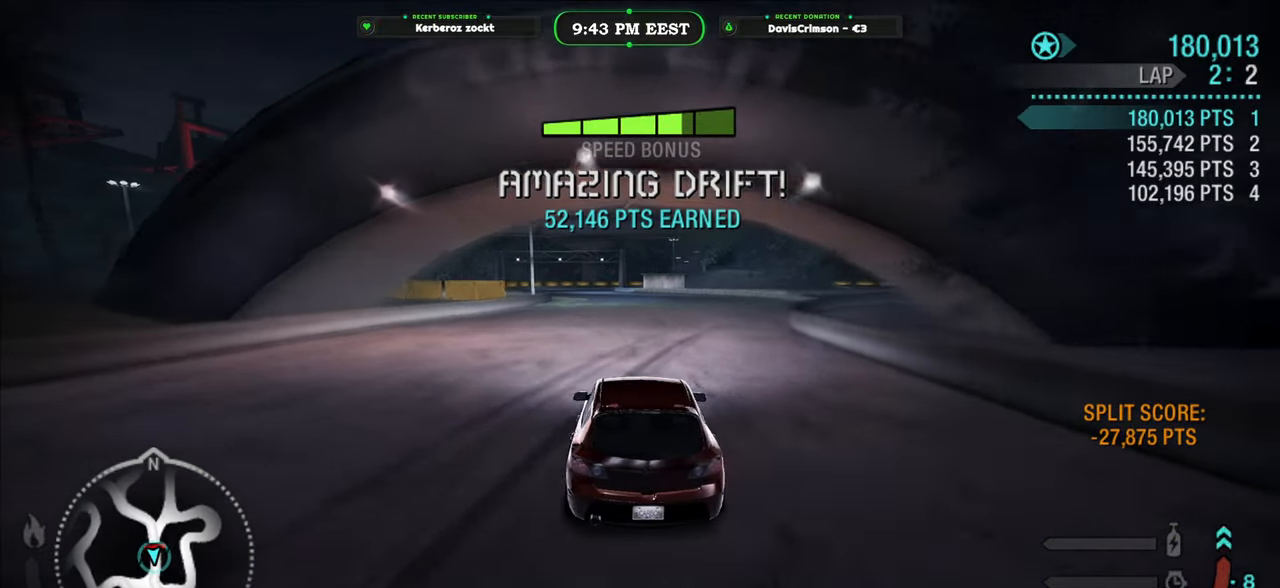
{"dt_ms": 1000, "buttons": ["R2"], "left_stick": "center", "right_stick": "center", "button_events": []}
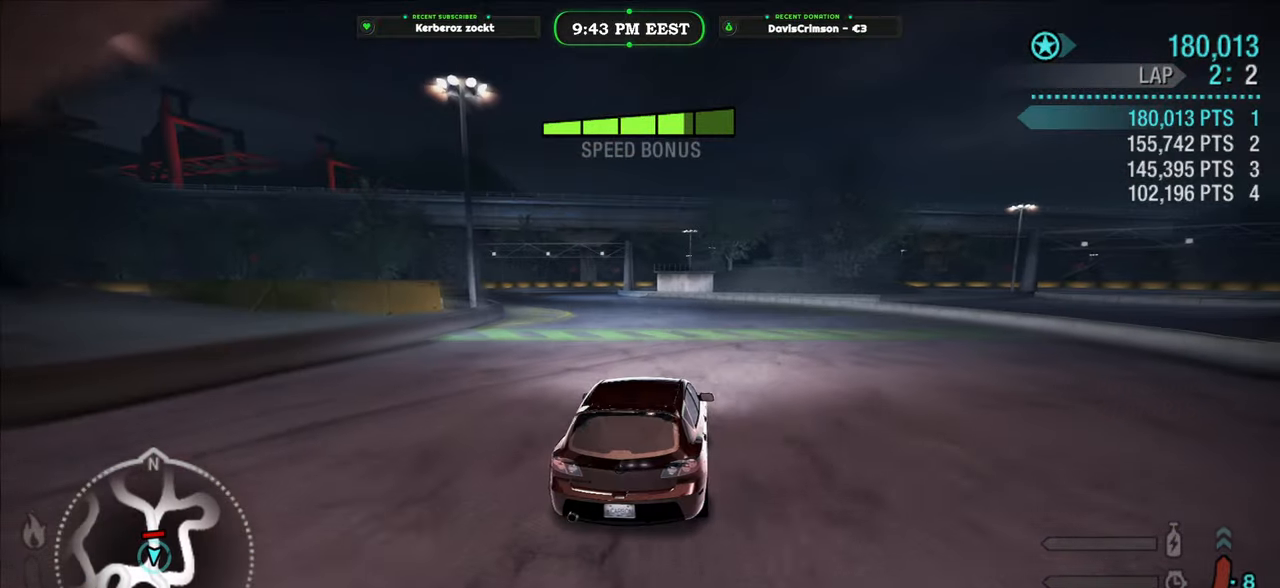
{"dt_ms": 500, "buttons": ["L2", "R2"], "left_stick": "left", "right_stick": "center", "button_events": [[383, "L2", "down"]]}
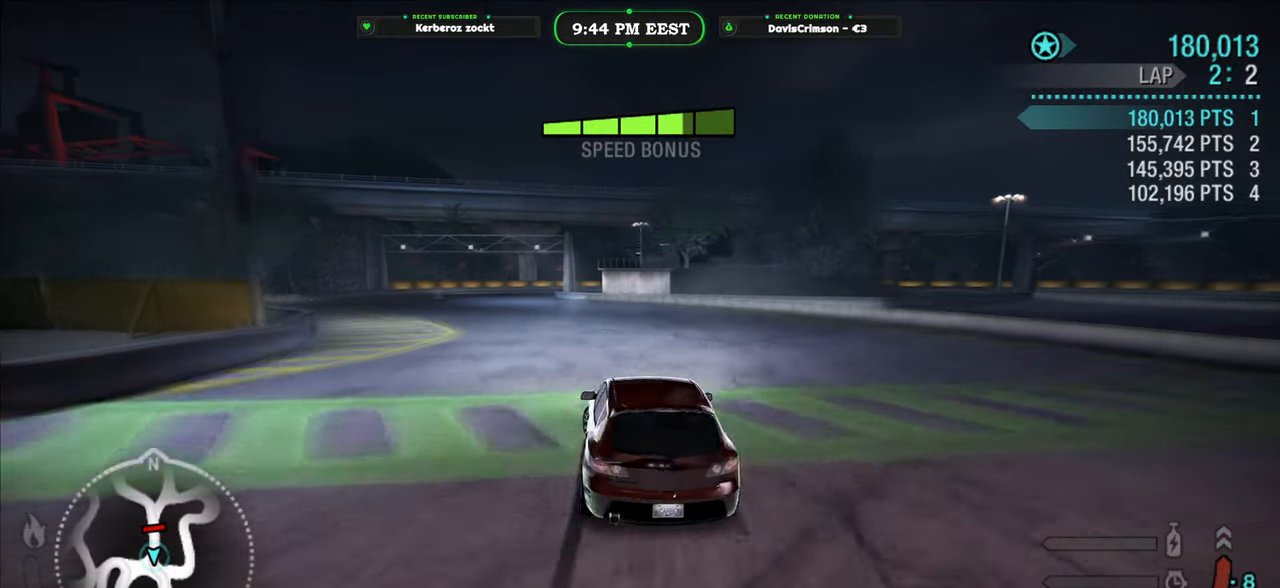
{"dt_ms": 500, "buttons": ["R2"], "left_stick": "center", "right_stick": "center", "button_events": [[50, "L2", "up"]]}
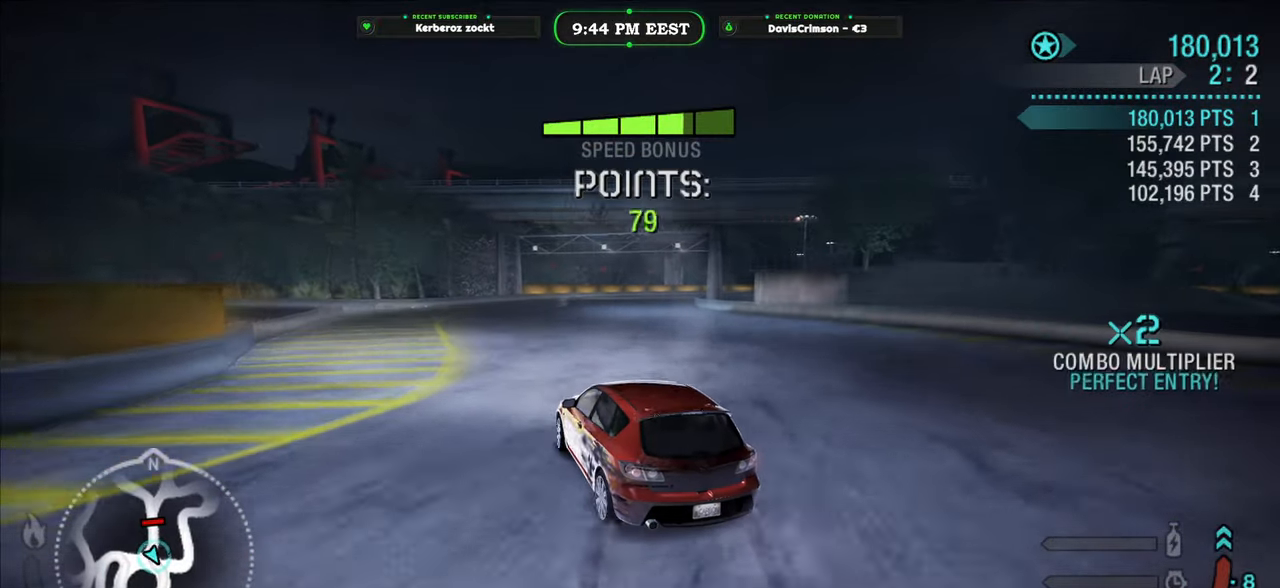
{"dt_ms": 500, "buttons": ["R2"], "left_stick": "center", "right_stick": "center", "button_events": []}
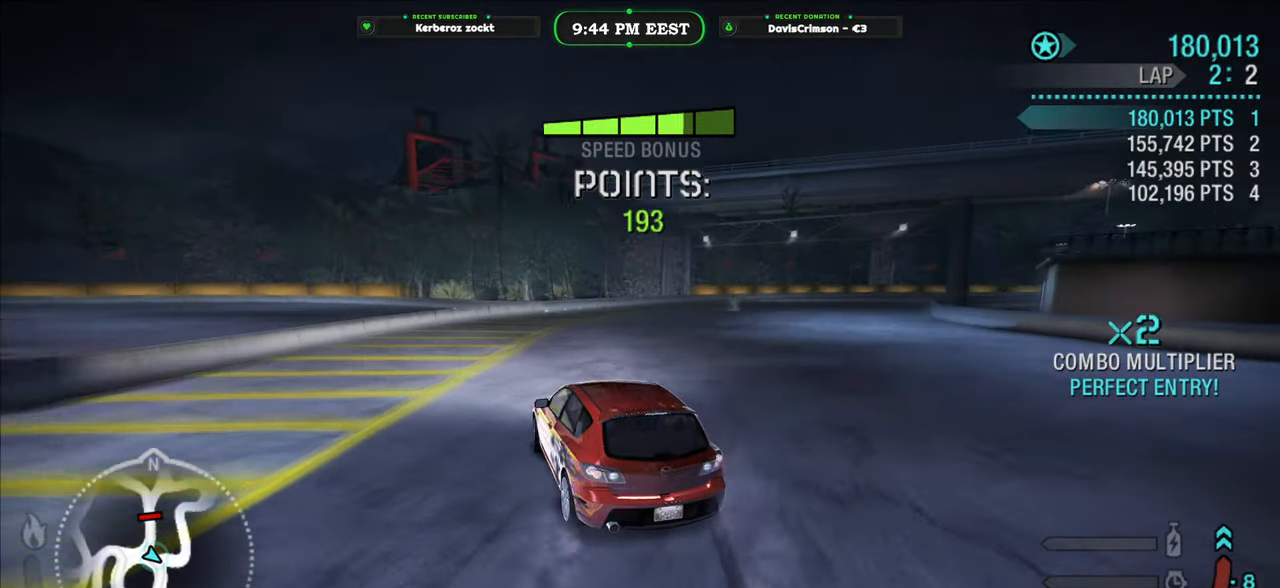
{"dt_ms": 500, "buttons": ["L2", "R2"], "left_stick": "up-right", "right_stick": "center", "button_events": [[467, "L2", "down"]]}
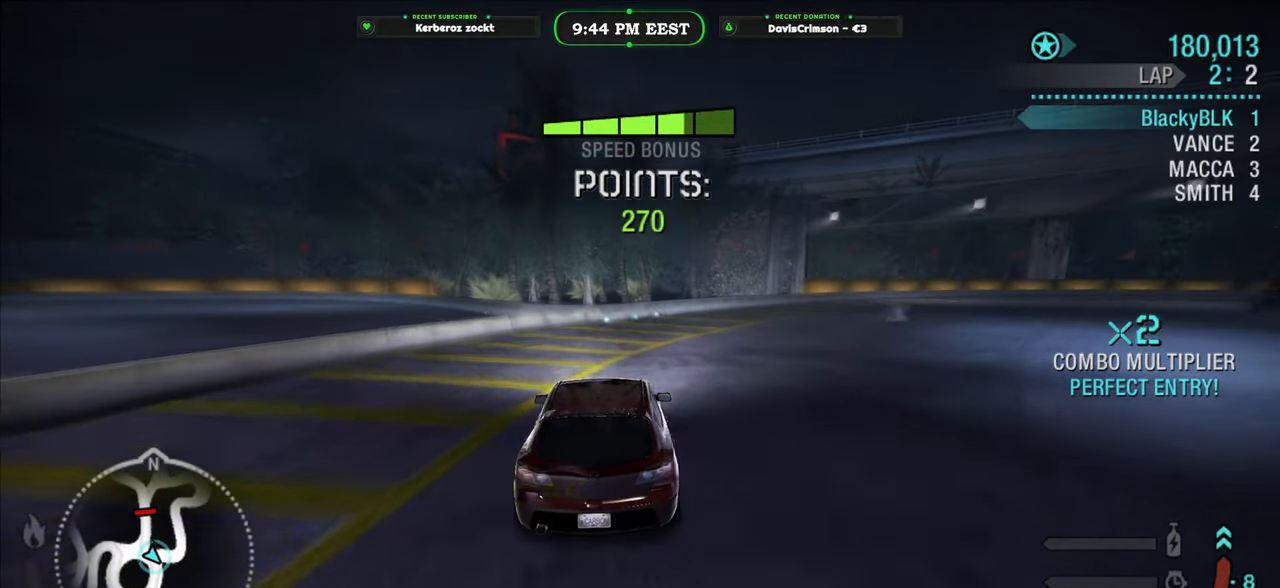
{"dt_ms": 500, "buttons": ["R2"], "left_stick": "up-right", "right_stick": "center", "button_events": [[117, "L2", "up"]]}
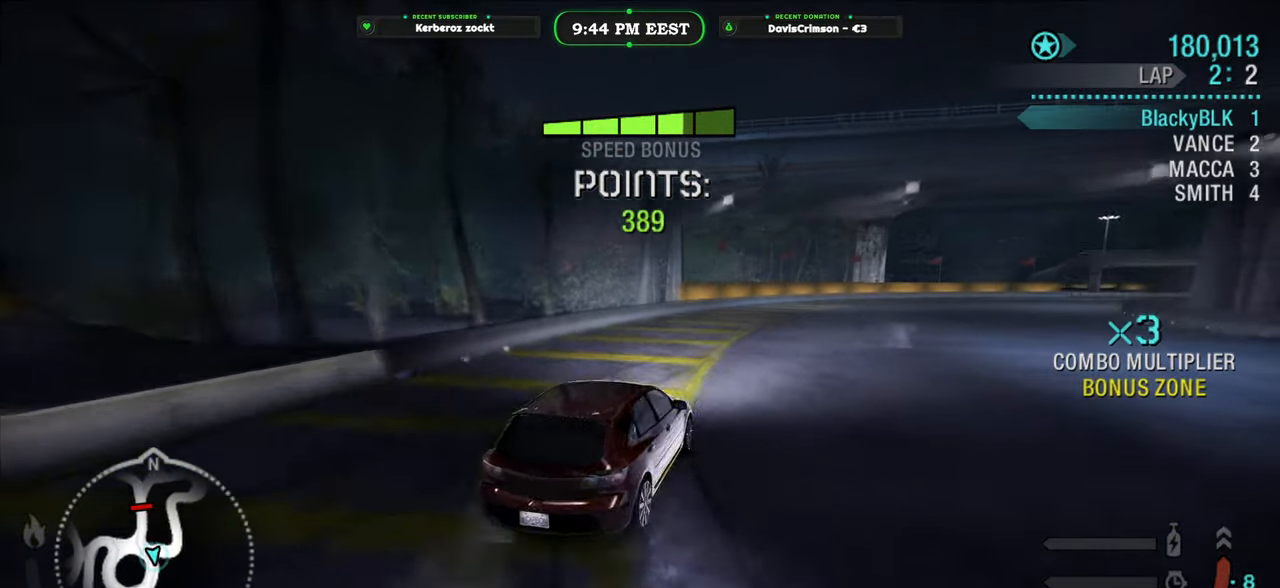
{"dt_ms": 500, "buttons": ["R2"], "left_stick": "center", "right_stick": "center", "button_events": []}
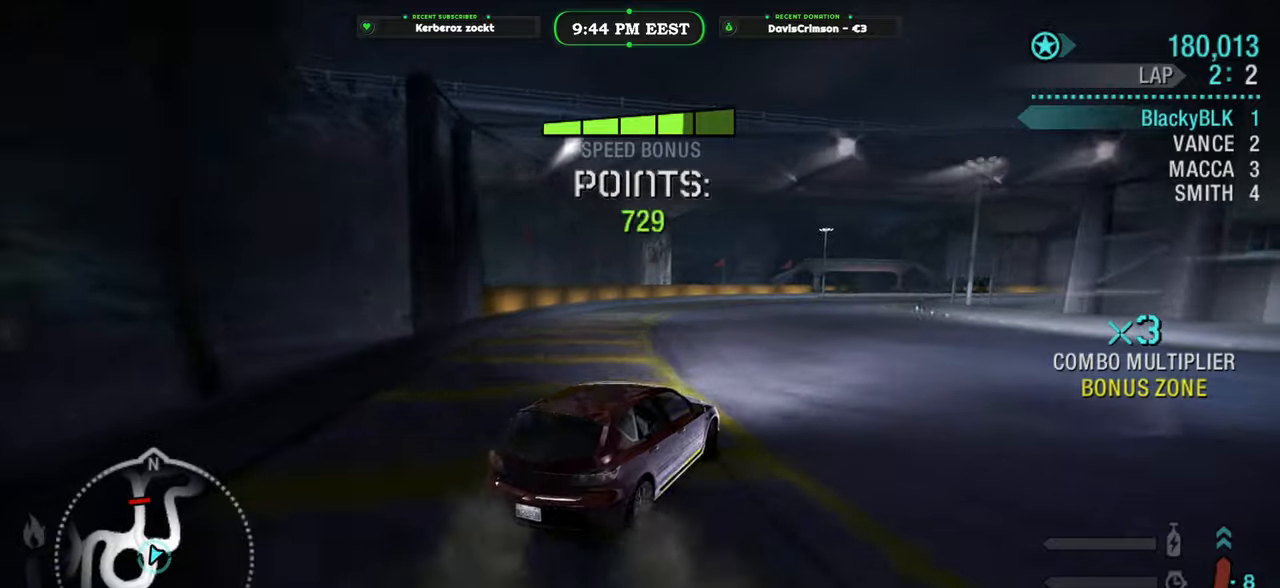
{"dt_ms": 500, "buttons": ["R2"], "left_stick": "up-right", "right_stick": "center", "button_events": []}
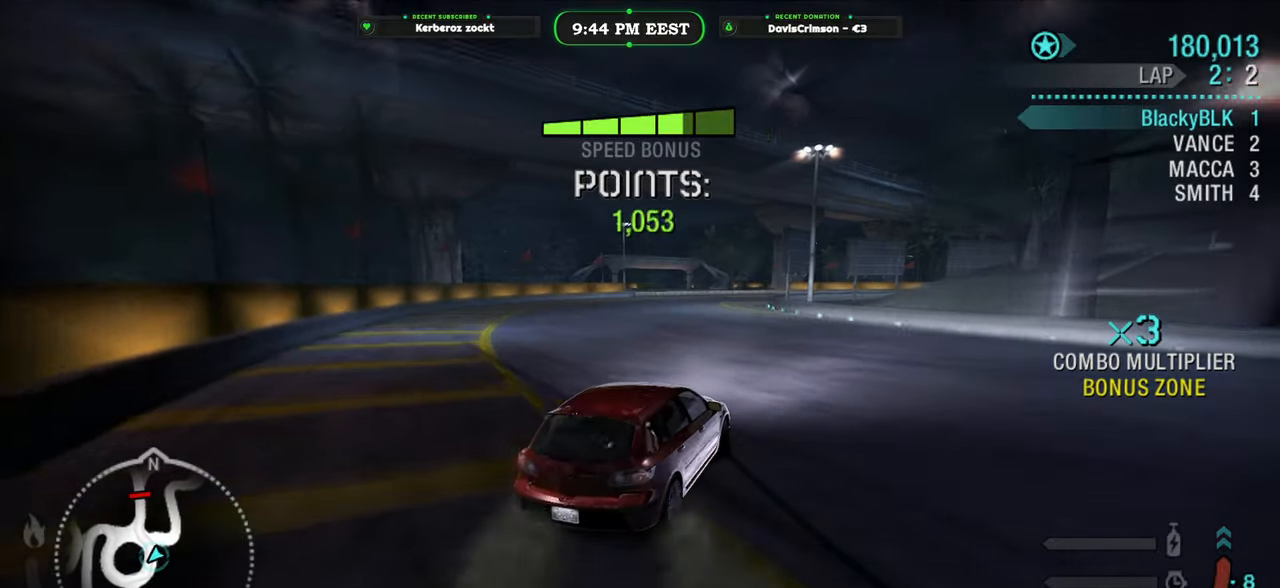
{"dt_ms": 500, "buttons": ["R2"], "left_stick": "left", "right_stick": "center", "button_events": []}
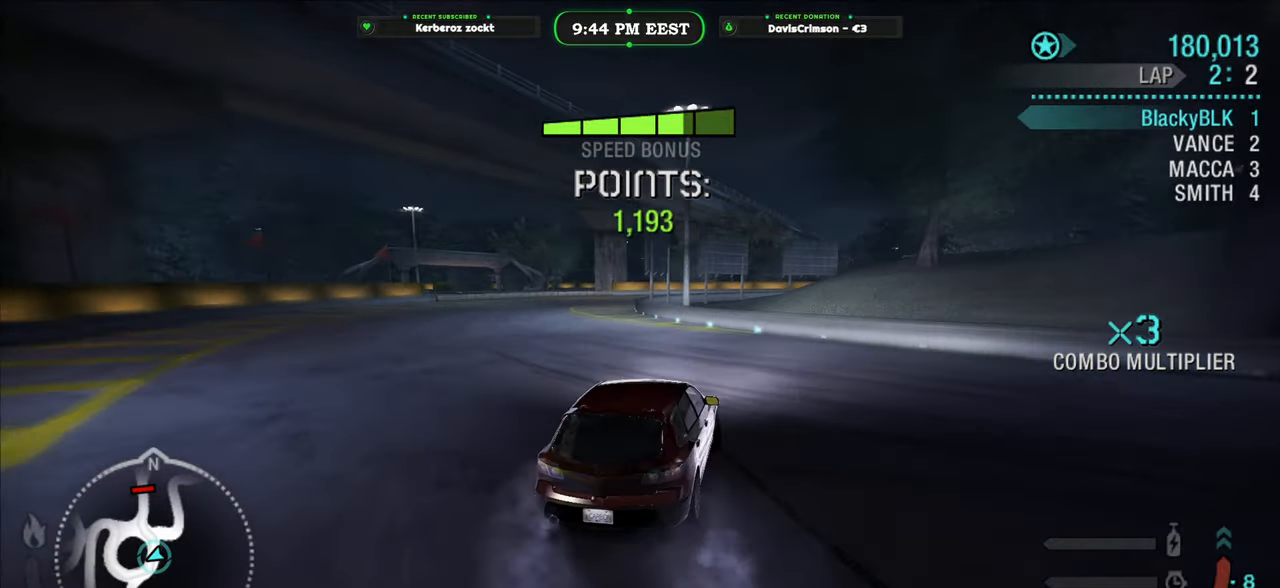
{"dt_ms": 500, "buttons": ["R2"], "left_stick": "center", "right_stick": "center", "button_events": []}
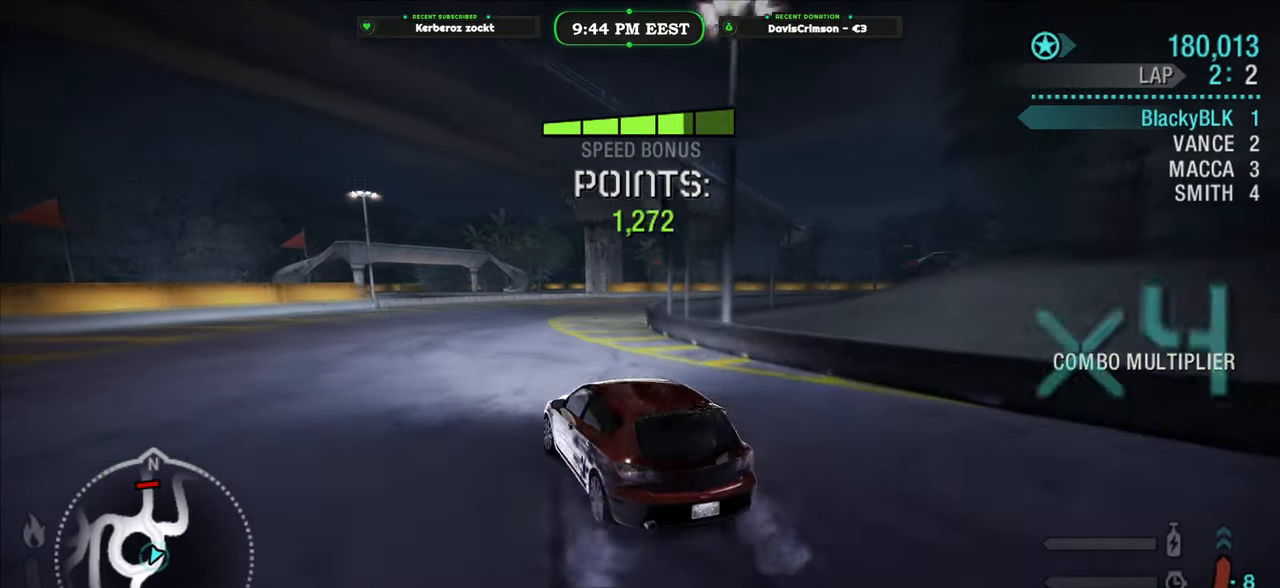
{"dt_ms": 500, "buttons": ["R2"], "left_stick": "right", "right_stick": "center", "button_events": []}
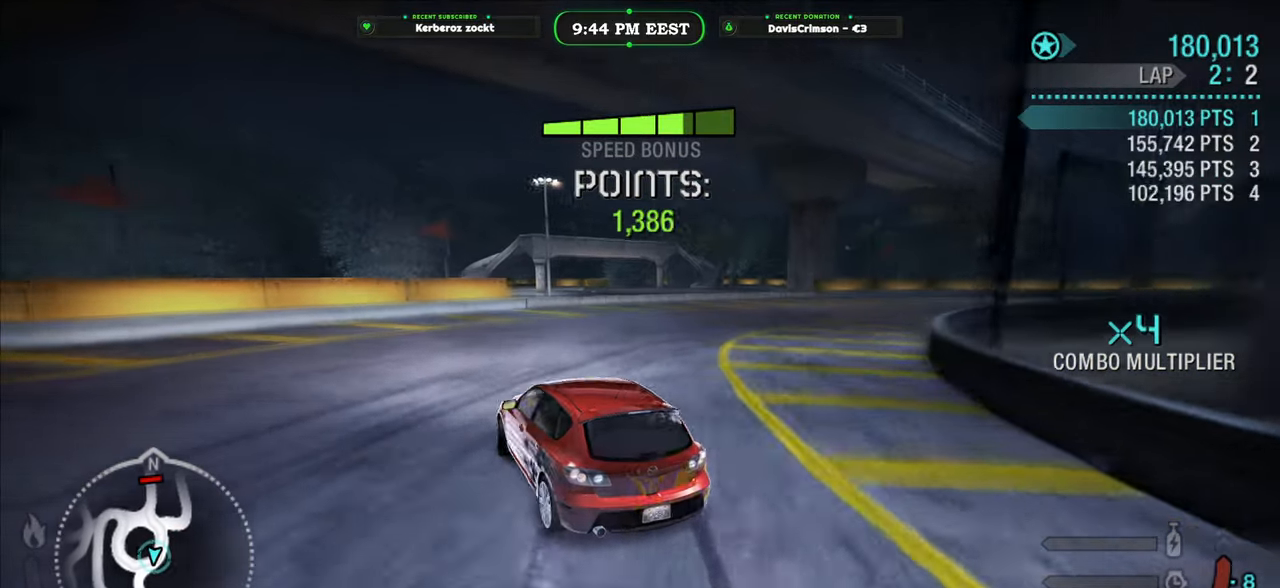
{"dt_ms": 500, "buttons": [], "left_stick": "right", "right_stick": "center", "button_events": [[333, "R2", "up"], [383, "L2", "down"], [500, "L2", "up"]]}
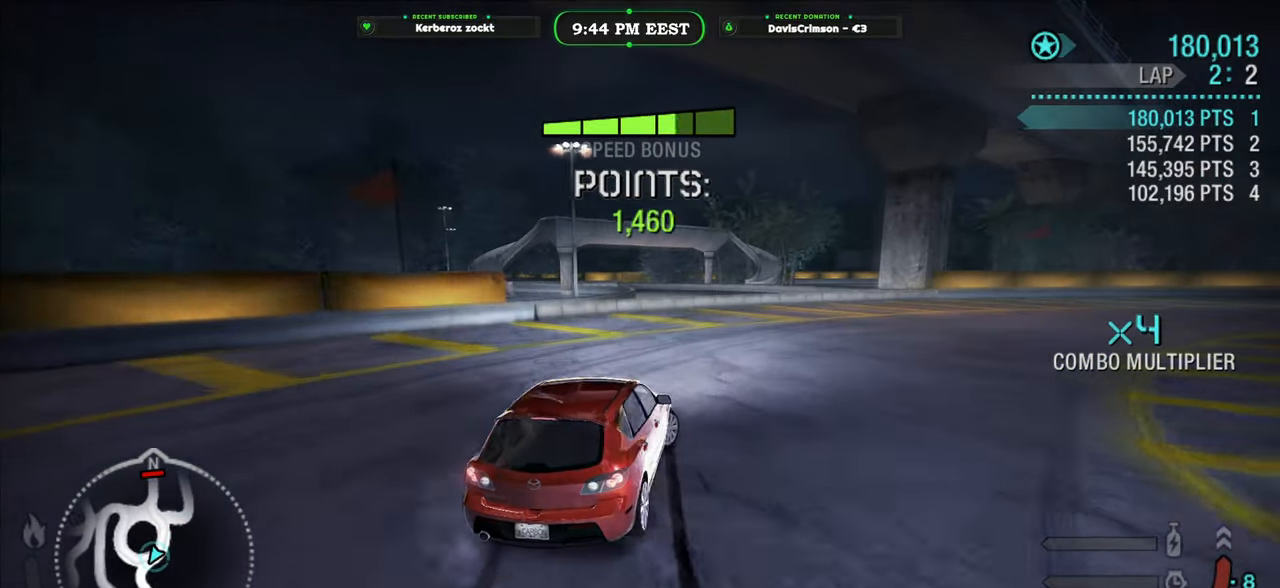
{"dt_ms": 500, "buttons": ["R2"], "left_stick": "center", "right_stick": "center", "button_events": [[17, "R2", "down"]]}
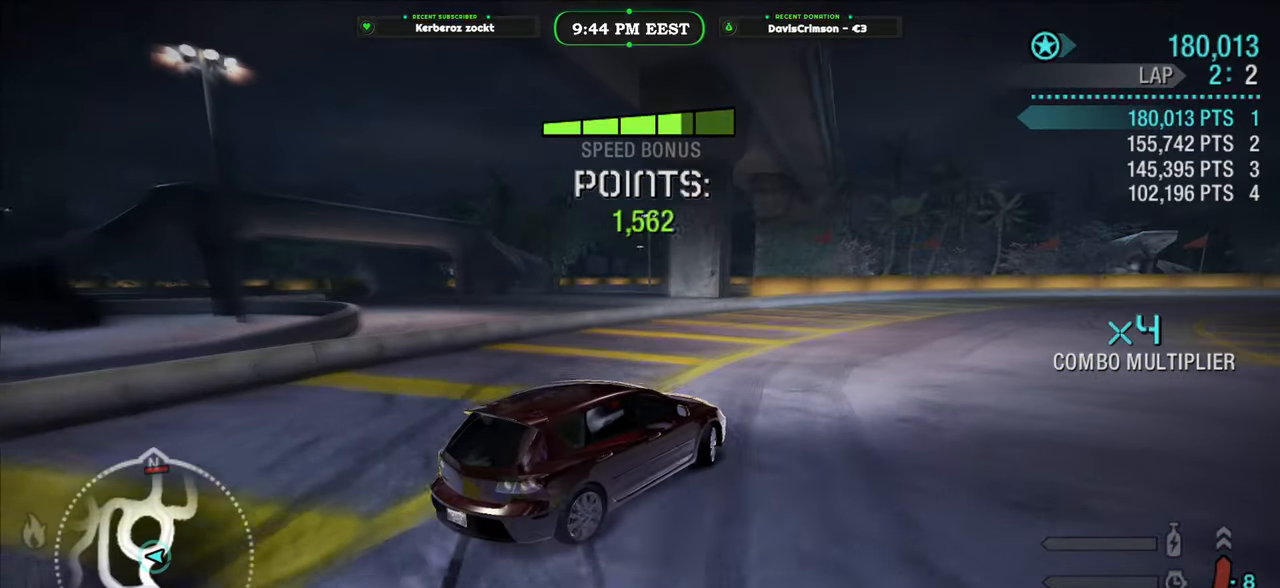
{"dt_ms": 500, "buttons": ["R2"], "left_stick": "right", "right_stick": "center", "button_events": []}
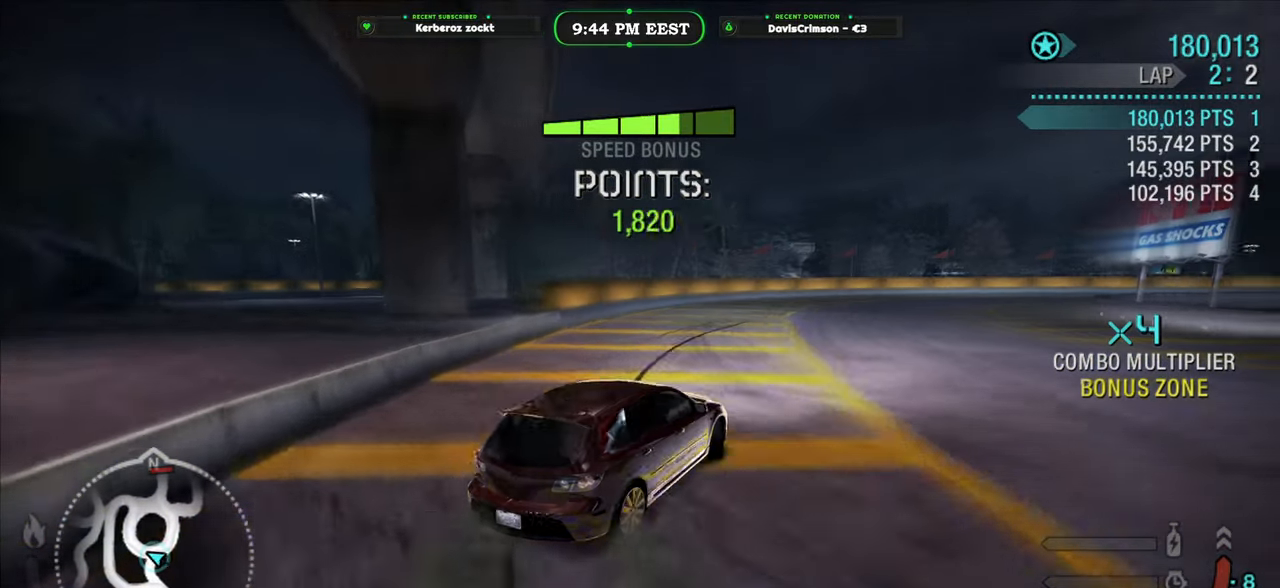
{"dt_ms": 500, "buttons": ["R2"], "left_stick": "right", "right_stick": "center", "button_events": [[350, "A", "down"], [400, "A", "up"]]}
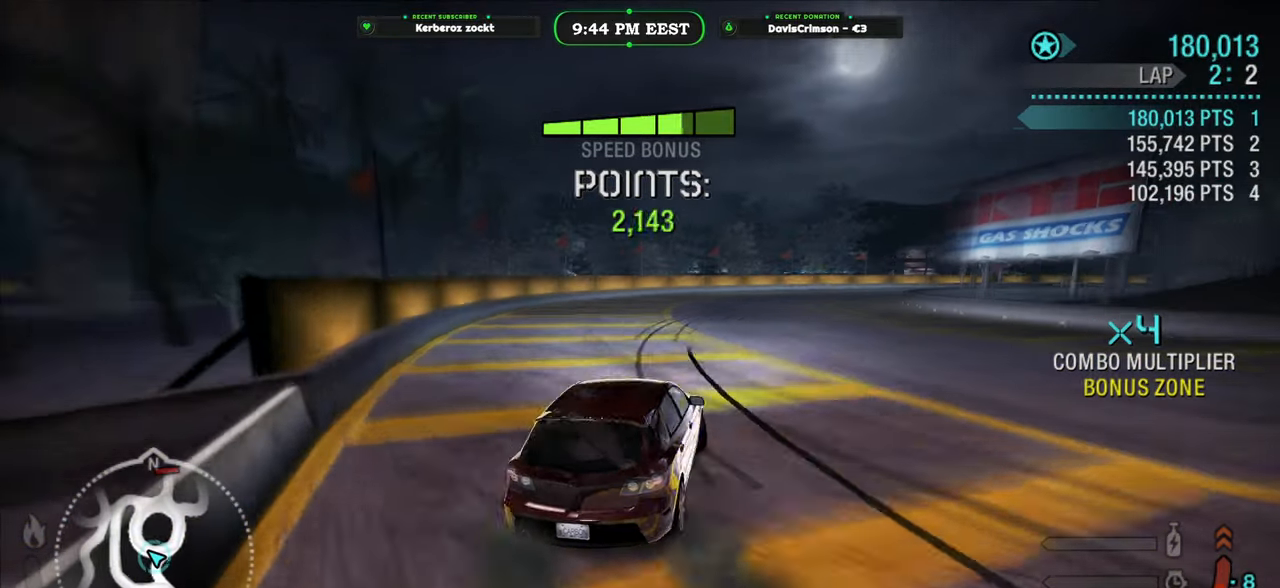
{"dt_ms": 500, "buttons": ["R2"], "left_stick": "center", "right_stick": "center", "button_events": []}
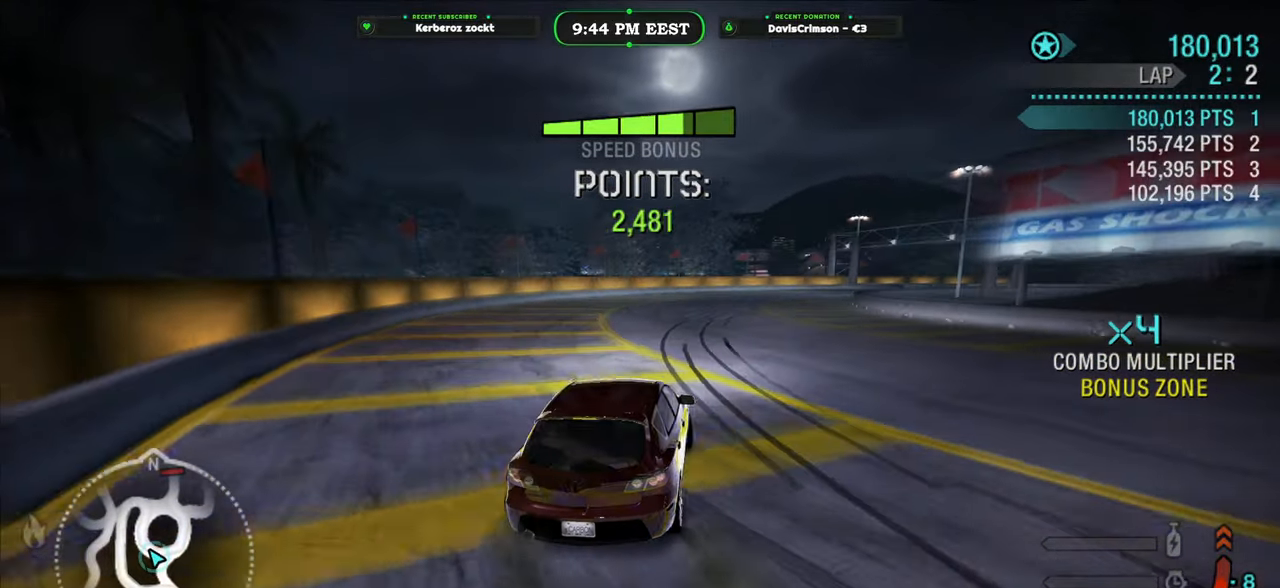
{"dt_ms": 500, "buttons": ["R2"], "left_stick": "right", "right_stick": "center", "button_events": []}
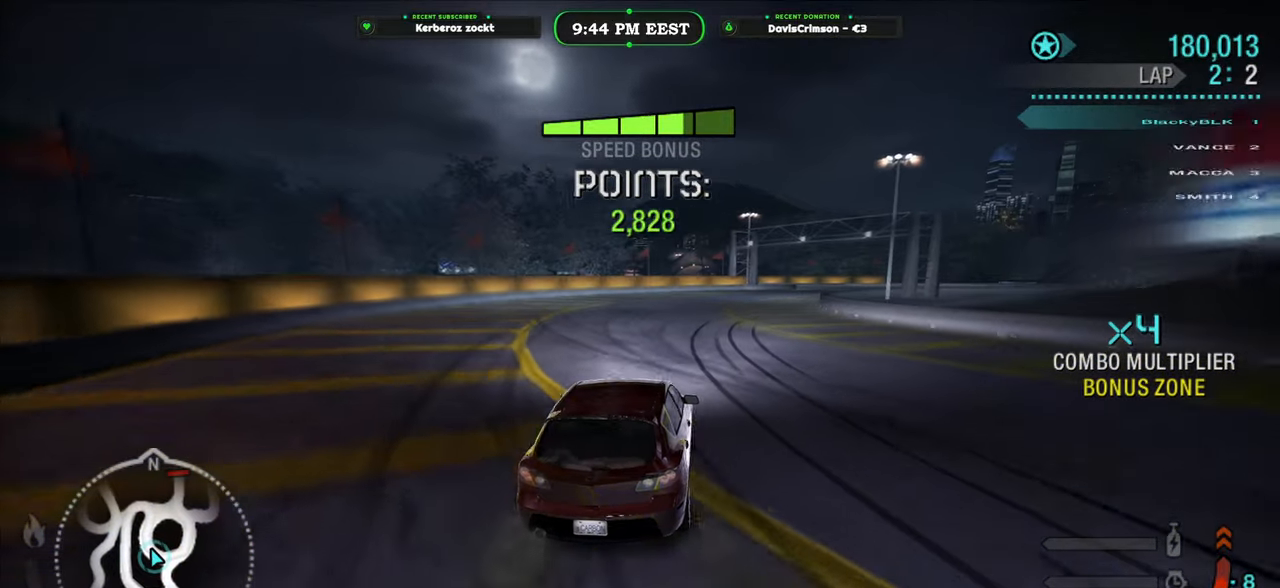
{"dt_ms": 500, "buttons": ["R2"], "left_stick": "center", "right_stick": "center", "button_events": []}
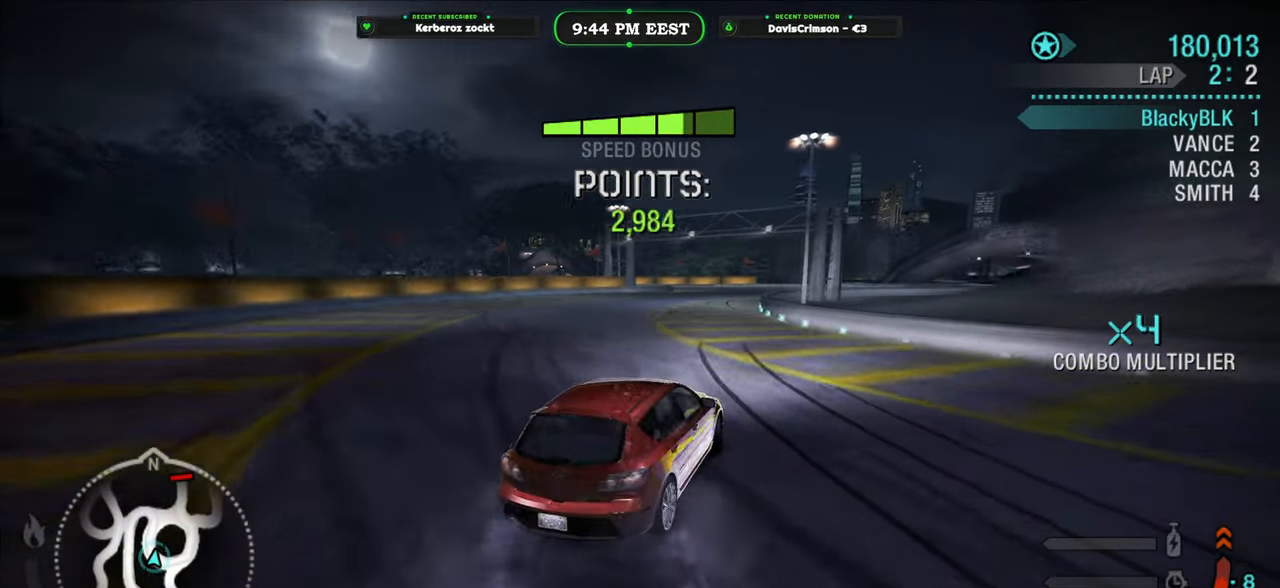
{"dt_ms": 500, "buttons": ["R2"], "left_stick": "left", "right_stick": "center", "button_events": [[267, "B", "down"], [350, "B", "up"]]}
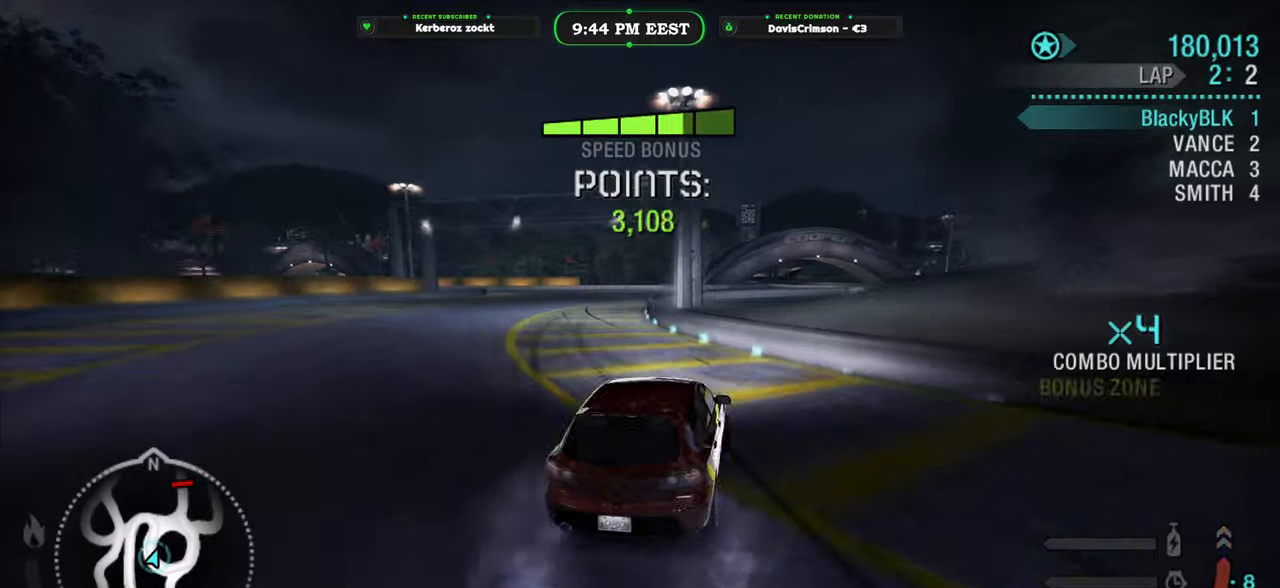
{"dt_ms": 500, "buttons": ["R2"], "left_stick": "right", "right_stick": "center", "button_events": []}